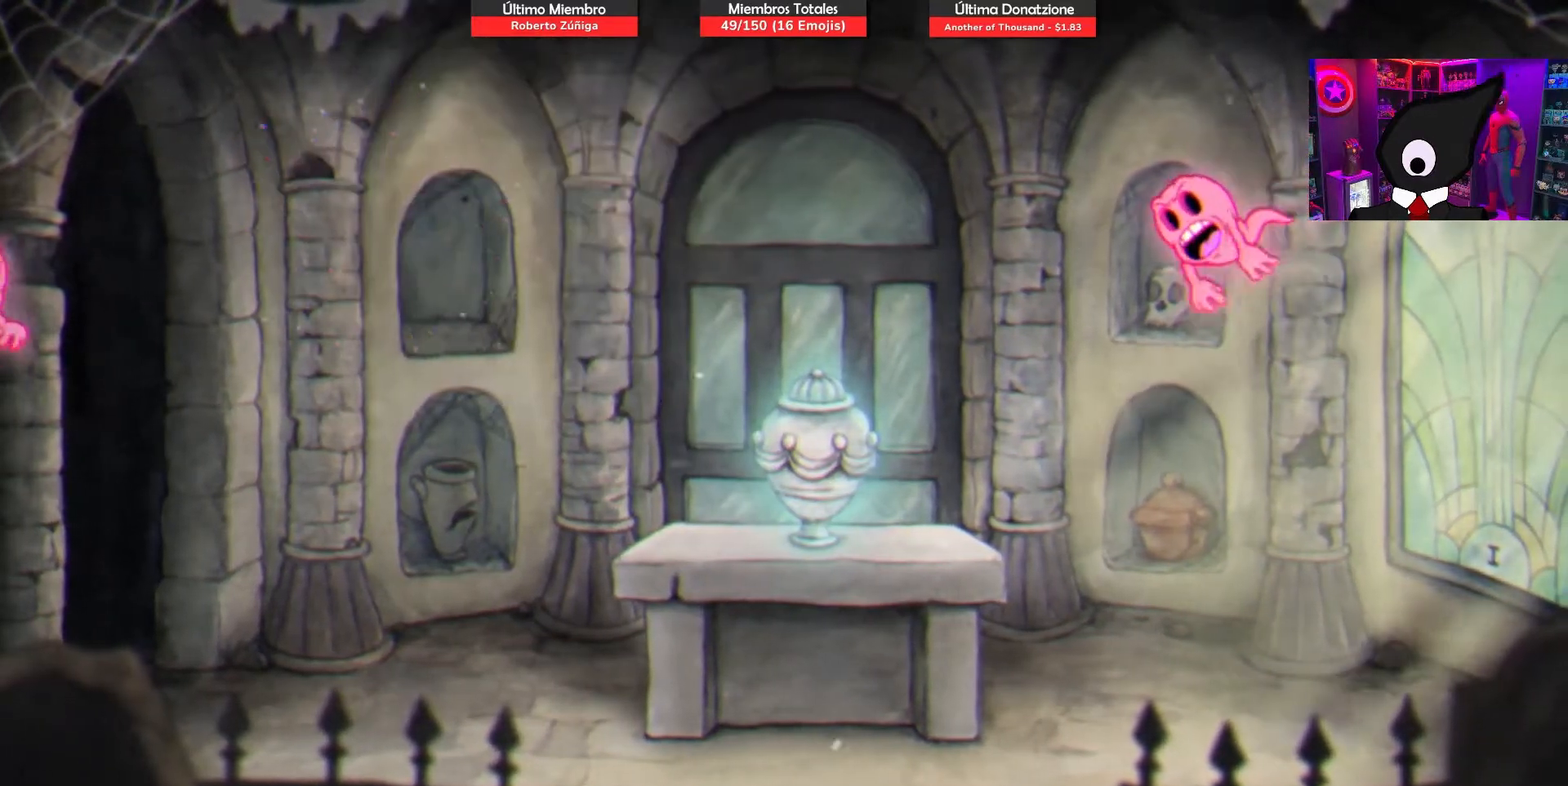
Gameplay with a controller (PlayStation layout); each line is a JSON object with the inputs held at the frame after it. "events" lists button and stick changes between this image and that frame as [ms after this image, input, new state], when the widget could be followed in between. Not read: left_stick.
{"buttons": ["CROSS", "DPAD_RIGHT"], "right_stick": "center", "events": [[500, "CROSS", "down"]]}
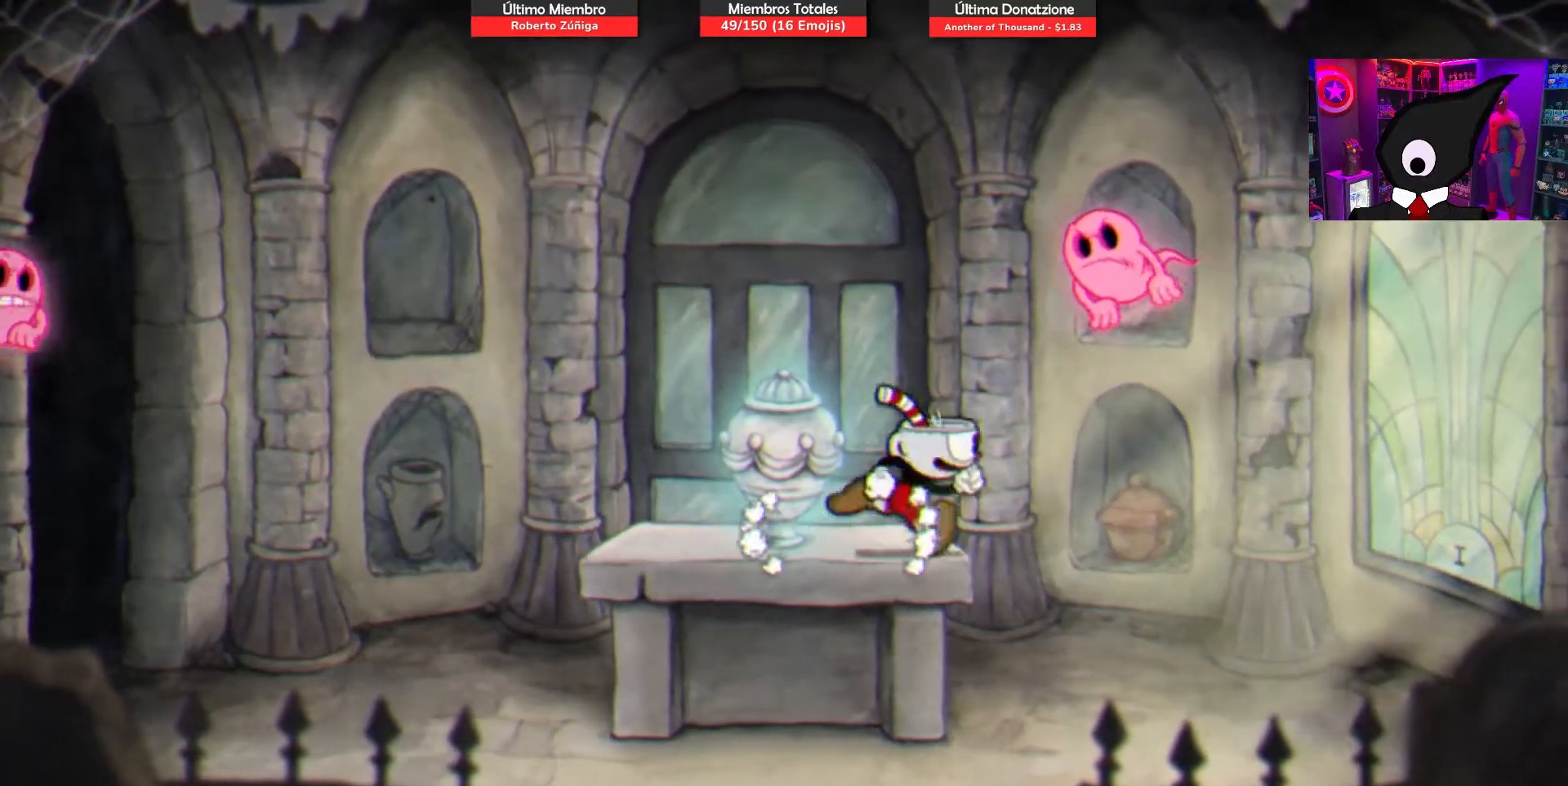
{"buttons": ["R1", "DPAD_LEFT"], "right_stick": "center", "events": [[67, "CROSS", "up"], [150, "CROSS", "down"], [233, "DPAD_RIGHT", "up"], [300, "DPAD_LEFT", "down"], [417, "R1", "down"], [483, "CROSS", "up"]]}
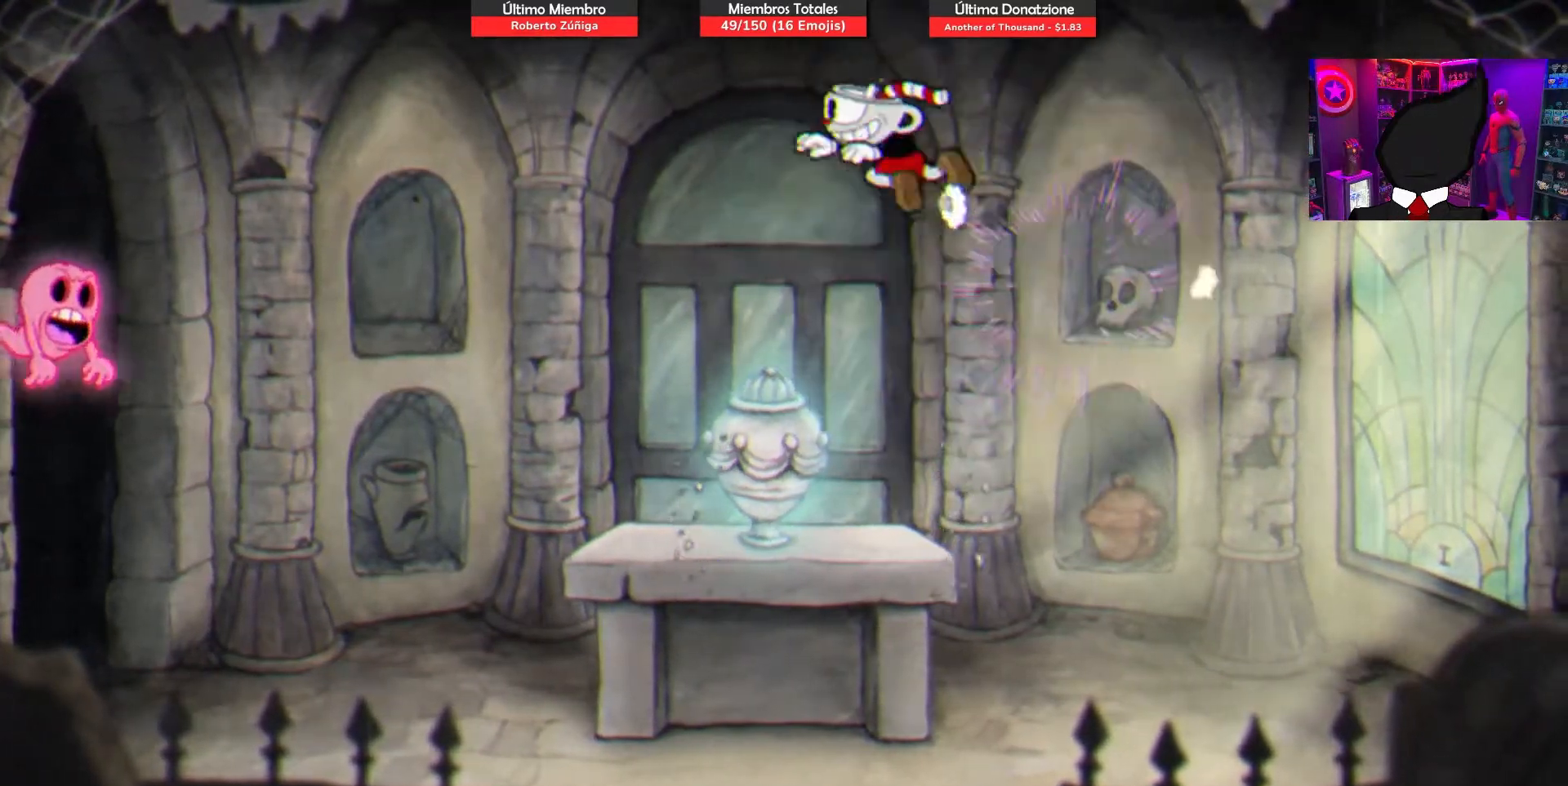
{"buttons": [], "right_stick": "center", "events": [[183, "DPAD_LEFT", "up"], [233, "R1", "up"]]}
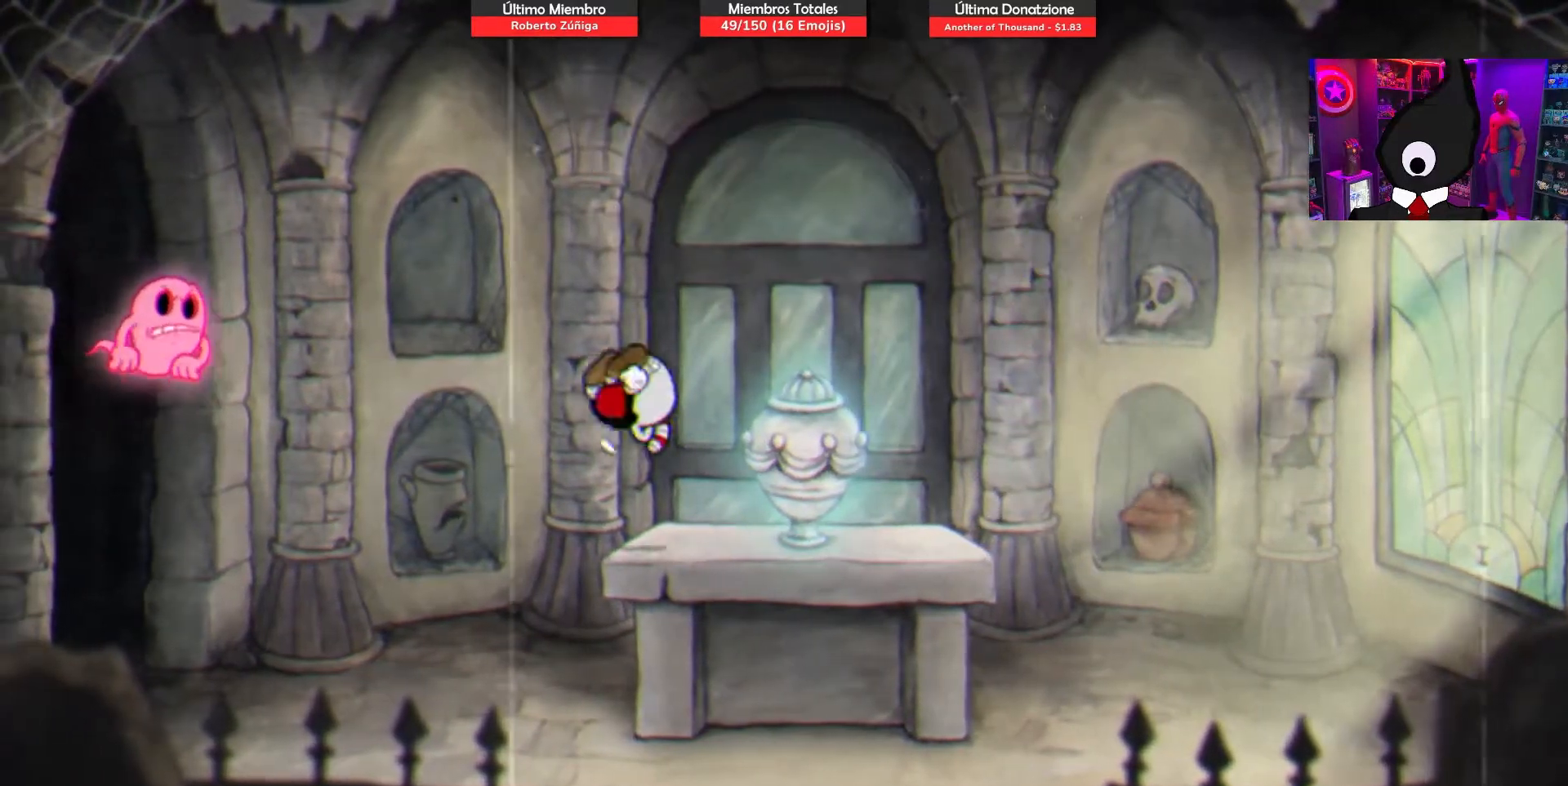
{"buttons": ["DPAD_LEFT"], "right_stick": "center", "events": [[33, "DPAD_LEFT", "down"], [133, "CROSS", "down"], [333, "CROSS", "up"]]}
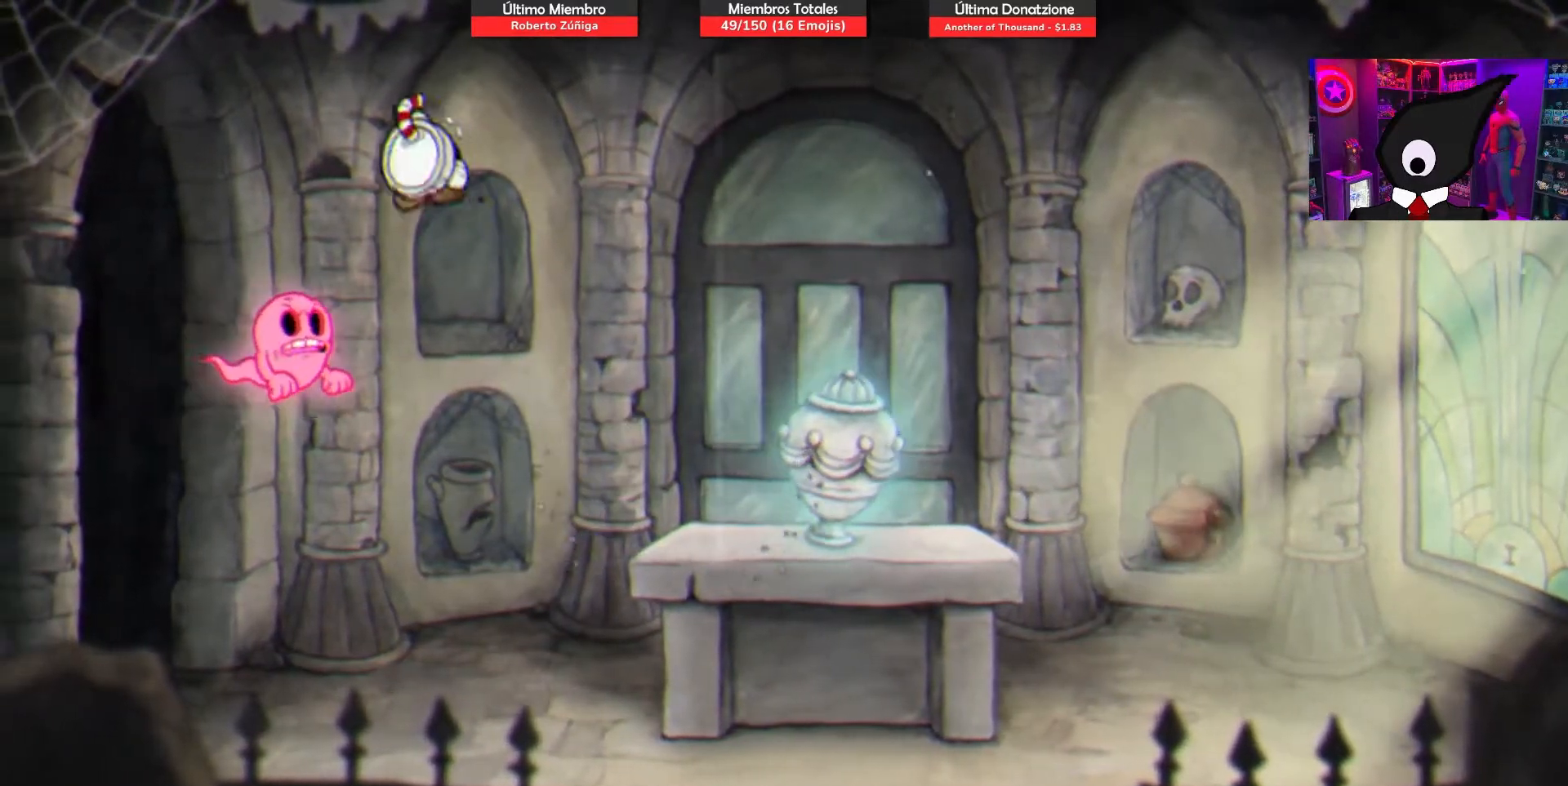
{"buttons": ["CROSS", "DPAD_RIGHT"], "right_stick": "center", "events": [[83, "CROSS", "down"], [100, "DPAD_LEFT", "up"], [200, "DPAD_RIGHT", "down"]]}
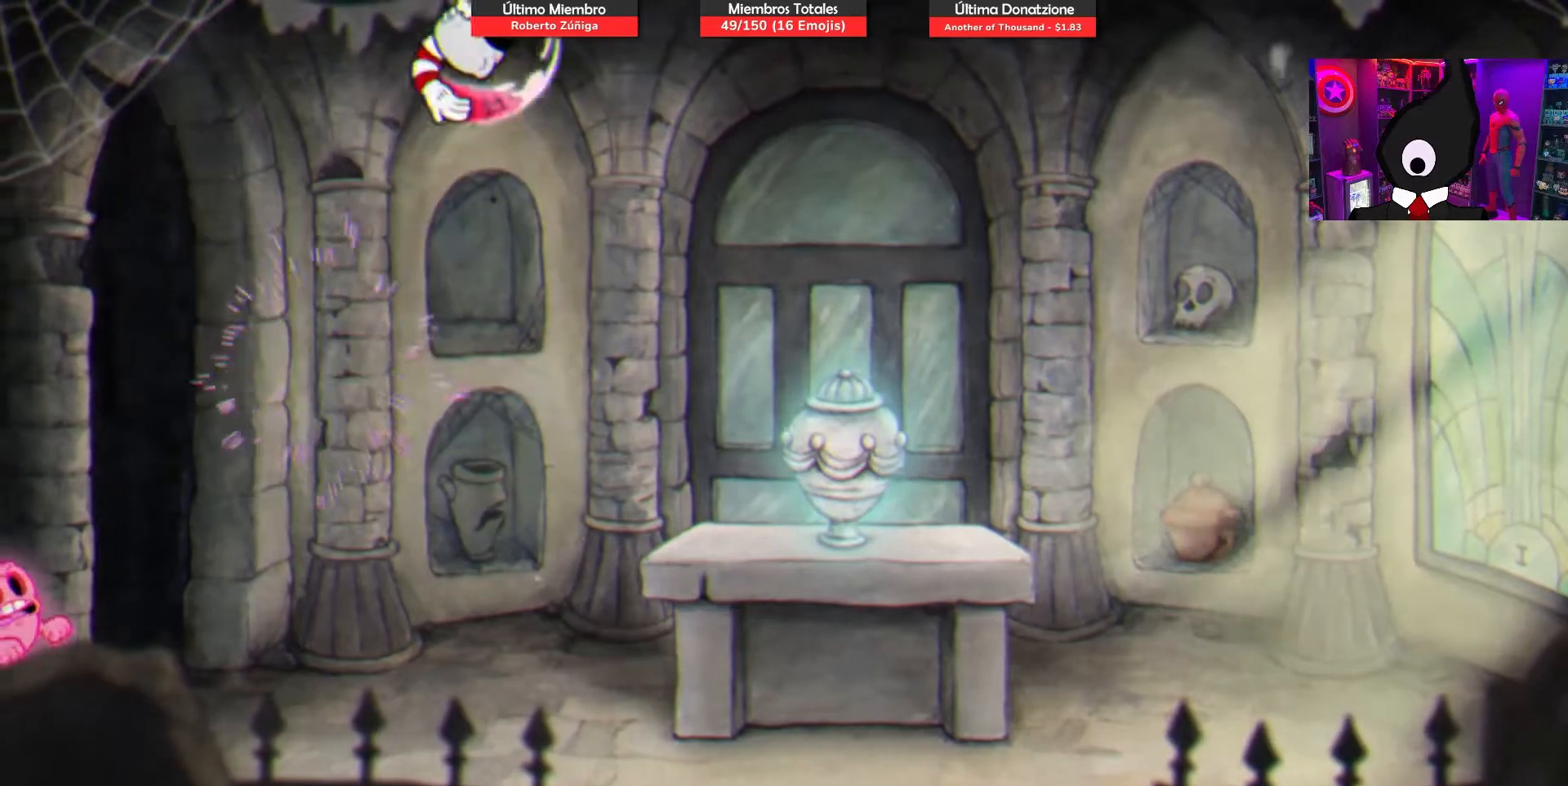
{"buttons": ["DPAD_RIGHT"], "right_stick": "center", "events": [[83, "CROSS", "up"]]}
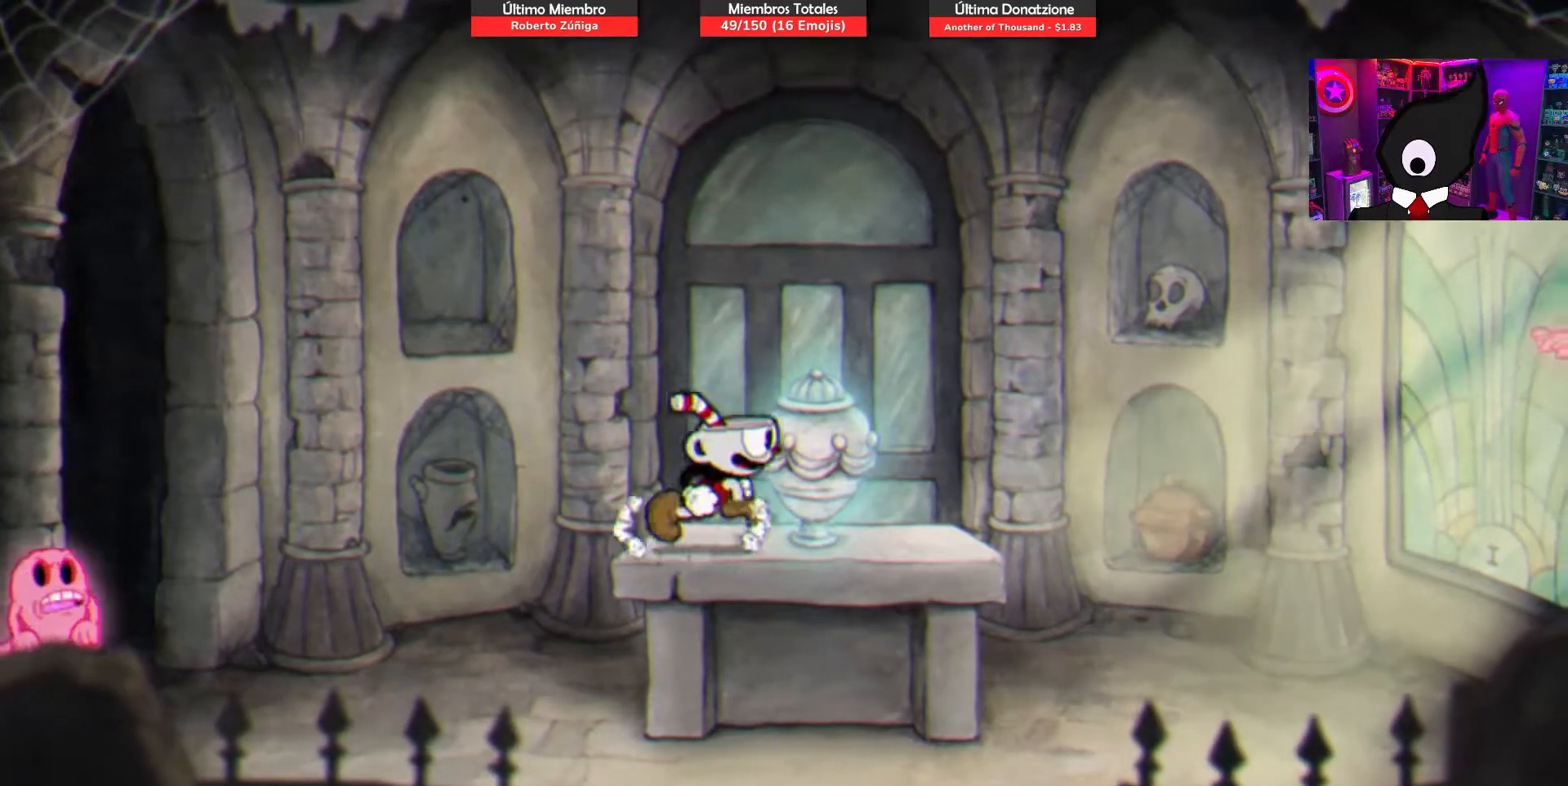
{"buttons": ["DPAD_LEFT"], "right_stick": "center", "events": [[167, "DPAD_RIGHT", "up"], [350, "DPAD_LEFT", "down"]]}
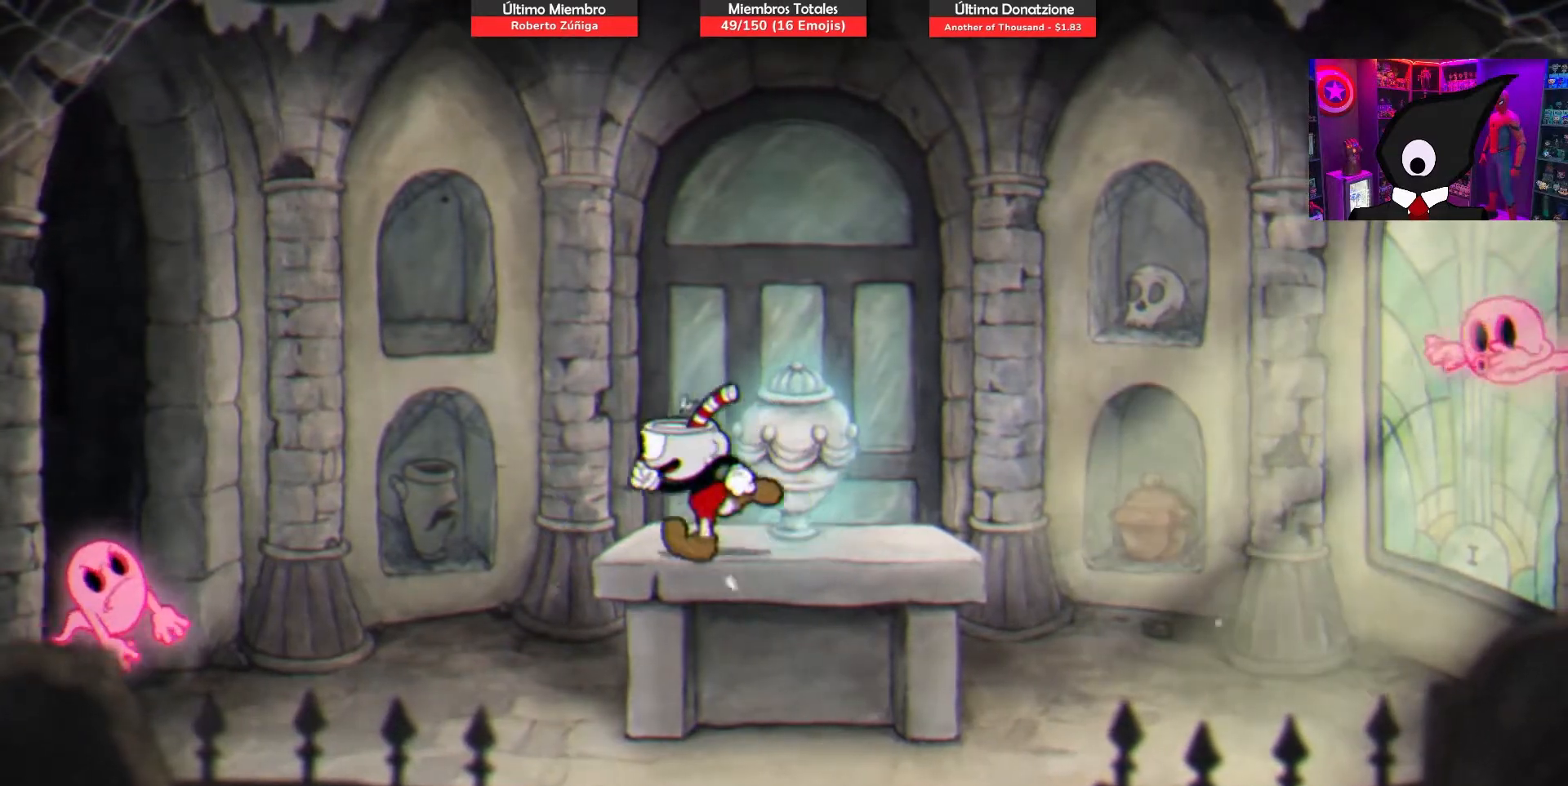
{"buttons": ["DPAD_LEFT"], "right_stick": "center", "events": [[233, "CROSS", "down"], [433, "CROSS", "up"]]}
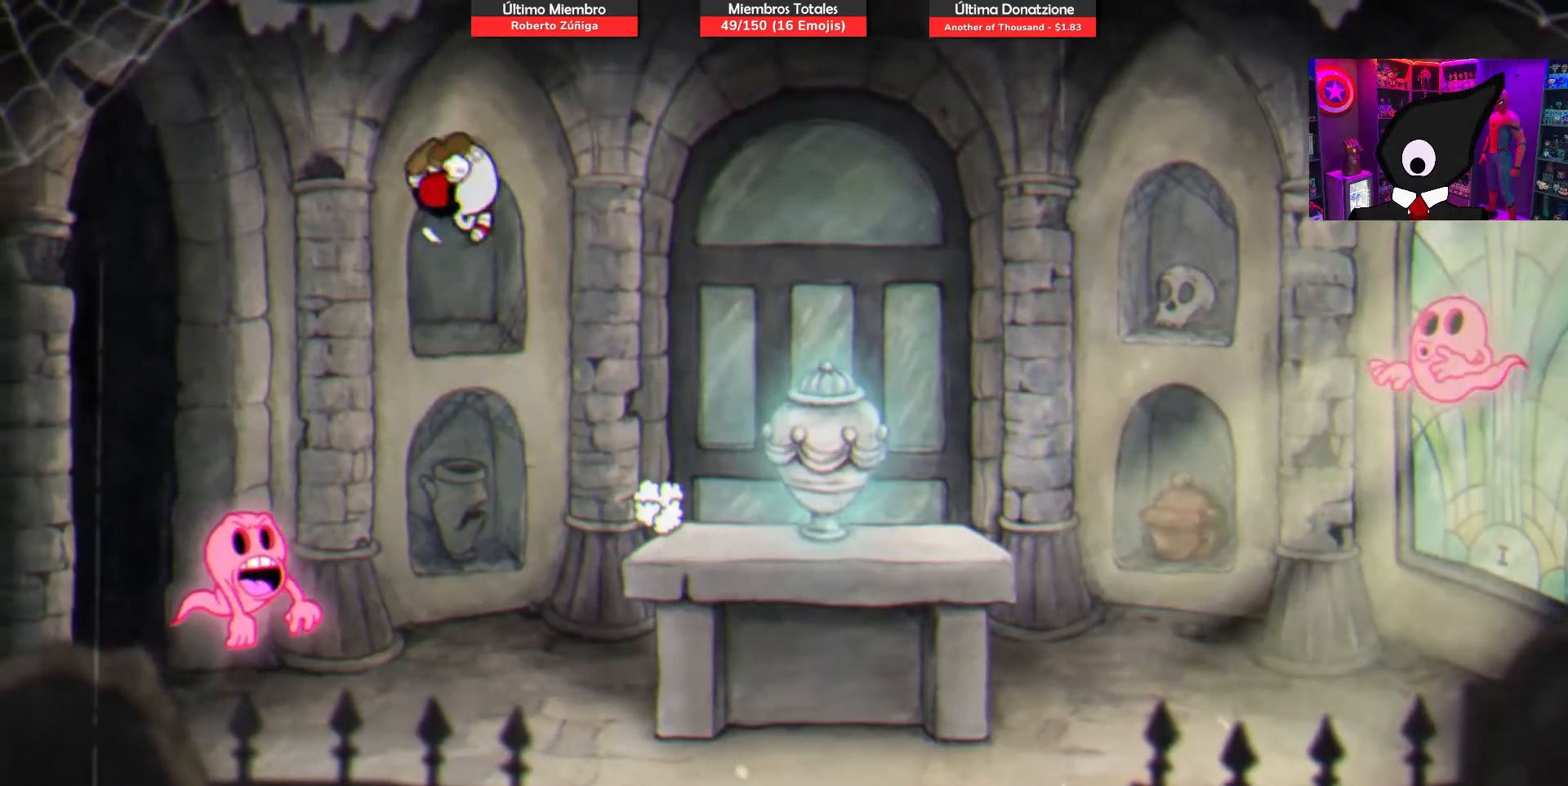
{"buttons": ["CROSS", "DPAD_RIGHT"], "right_stick": "center", "events": [[300, "CROSS", "down"], [350, "DPAD_DOWN", "down"], [350, "DPAD_LEFT", "up"], [367, "DPAD_RIGHT", "down"], [383, "DPAD_DOWN", "up"]]}
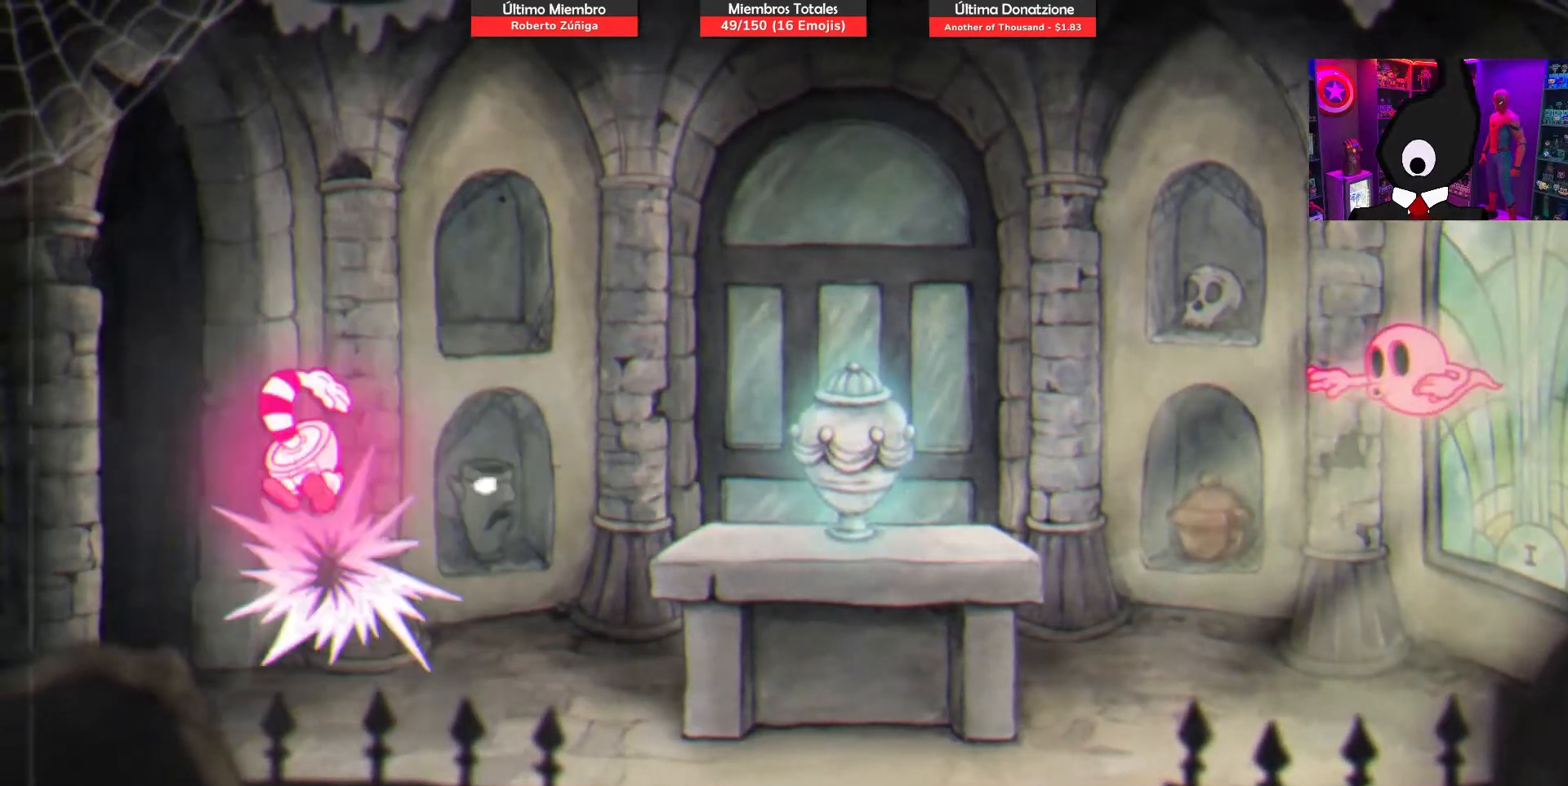
{"buttons": ["DPAD_RIGHT"], "right_stick": "center", "events": [[83, "CROSS", "up"], [83, "R1", "down"], [483, "R1", "up"]]}
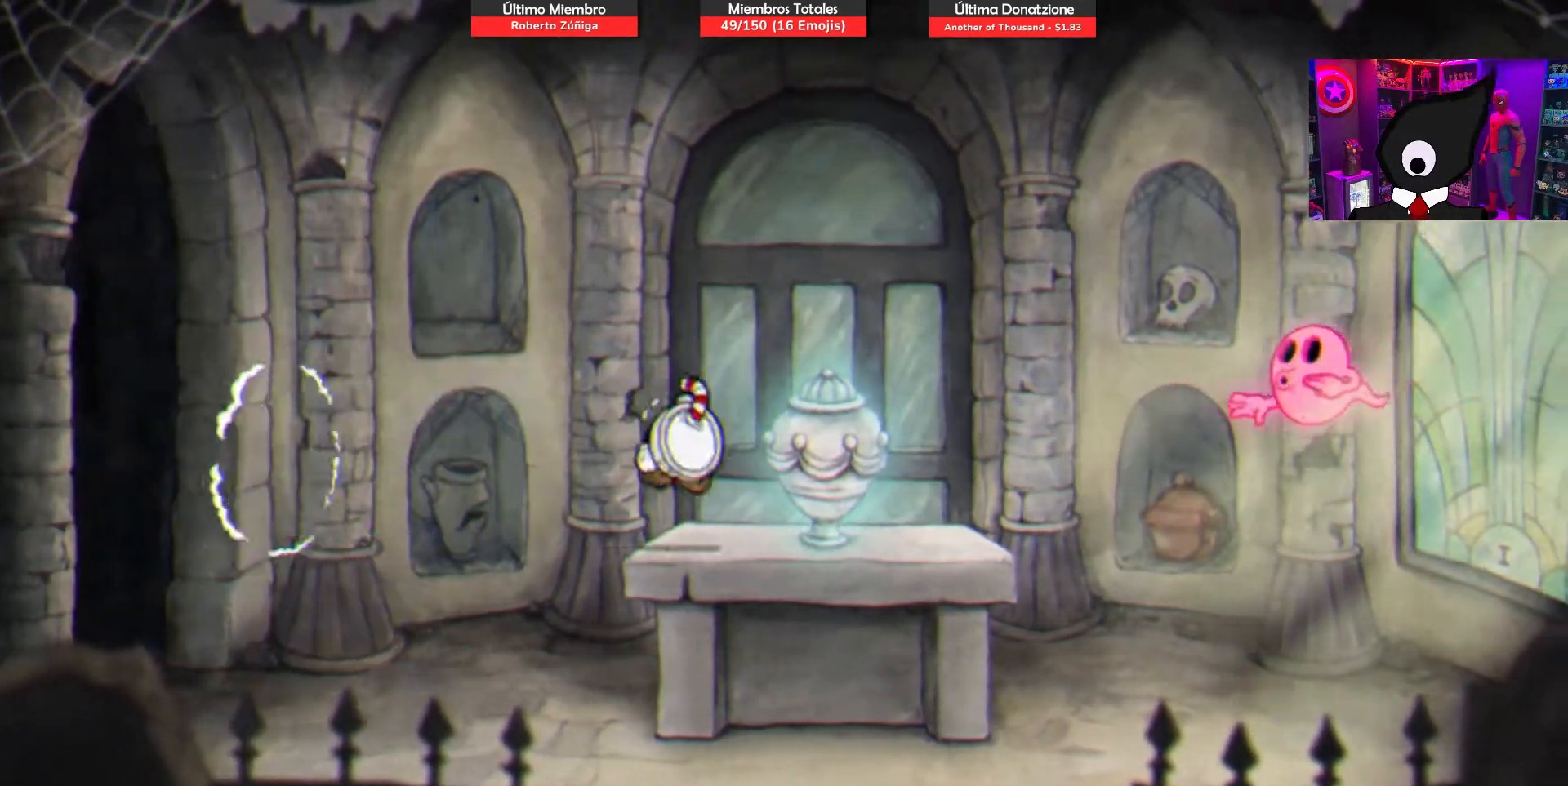
{"buttons": ["DPAD_RIGHT"], "right_stick": "center", "events": [[383, "CROSS", "down"], [433, "CROSS", "up"]]}
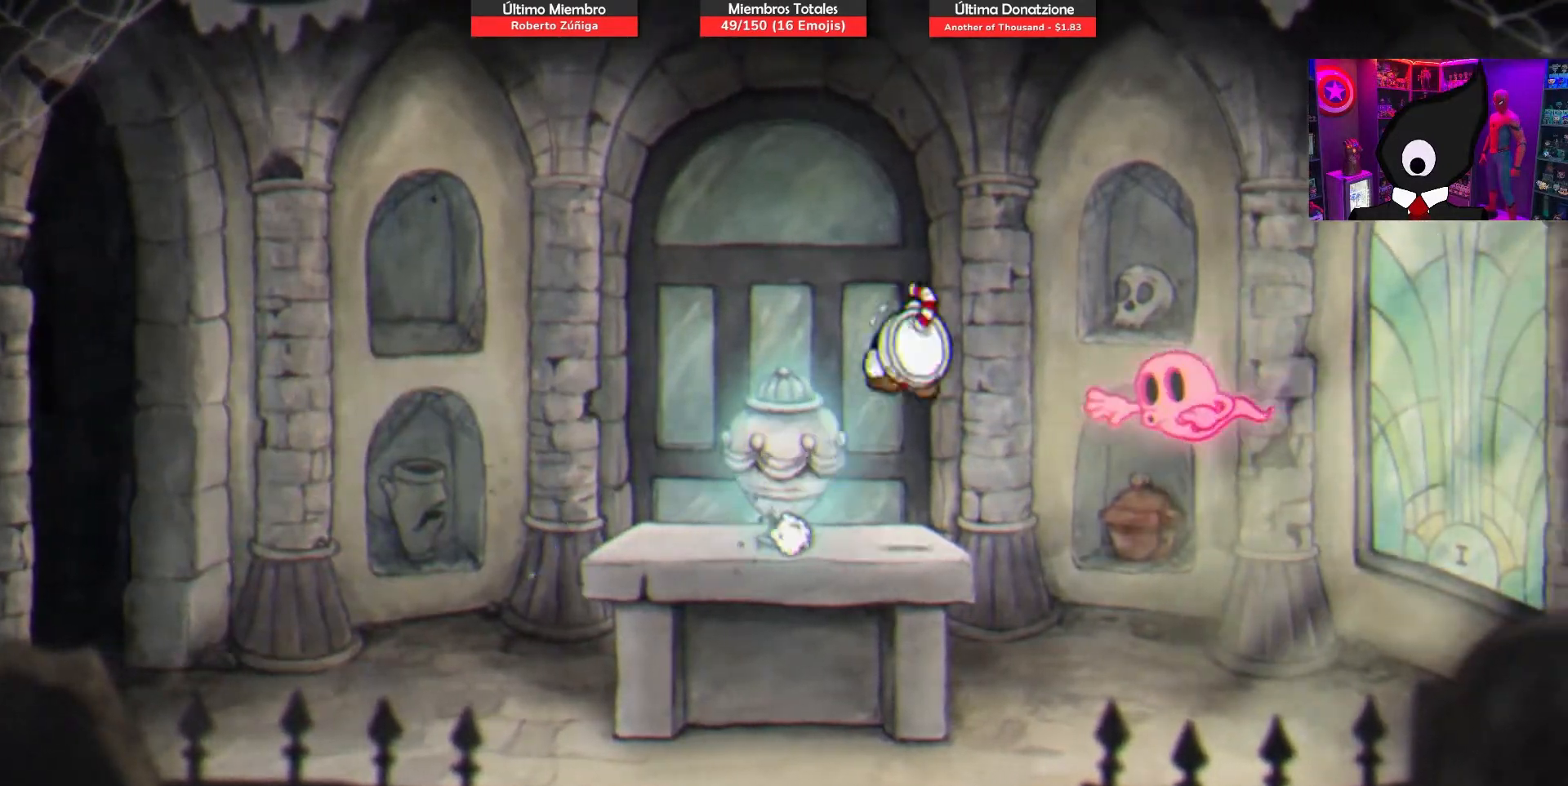
{"buttons": ["CROSS", "DPAD_RIGHT"], "right_stick": "center", "events": [[233, "CROSS", "down"]]}
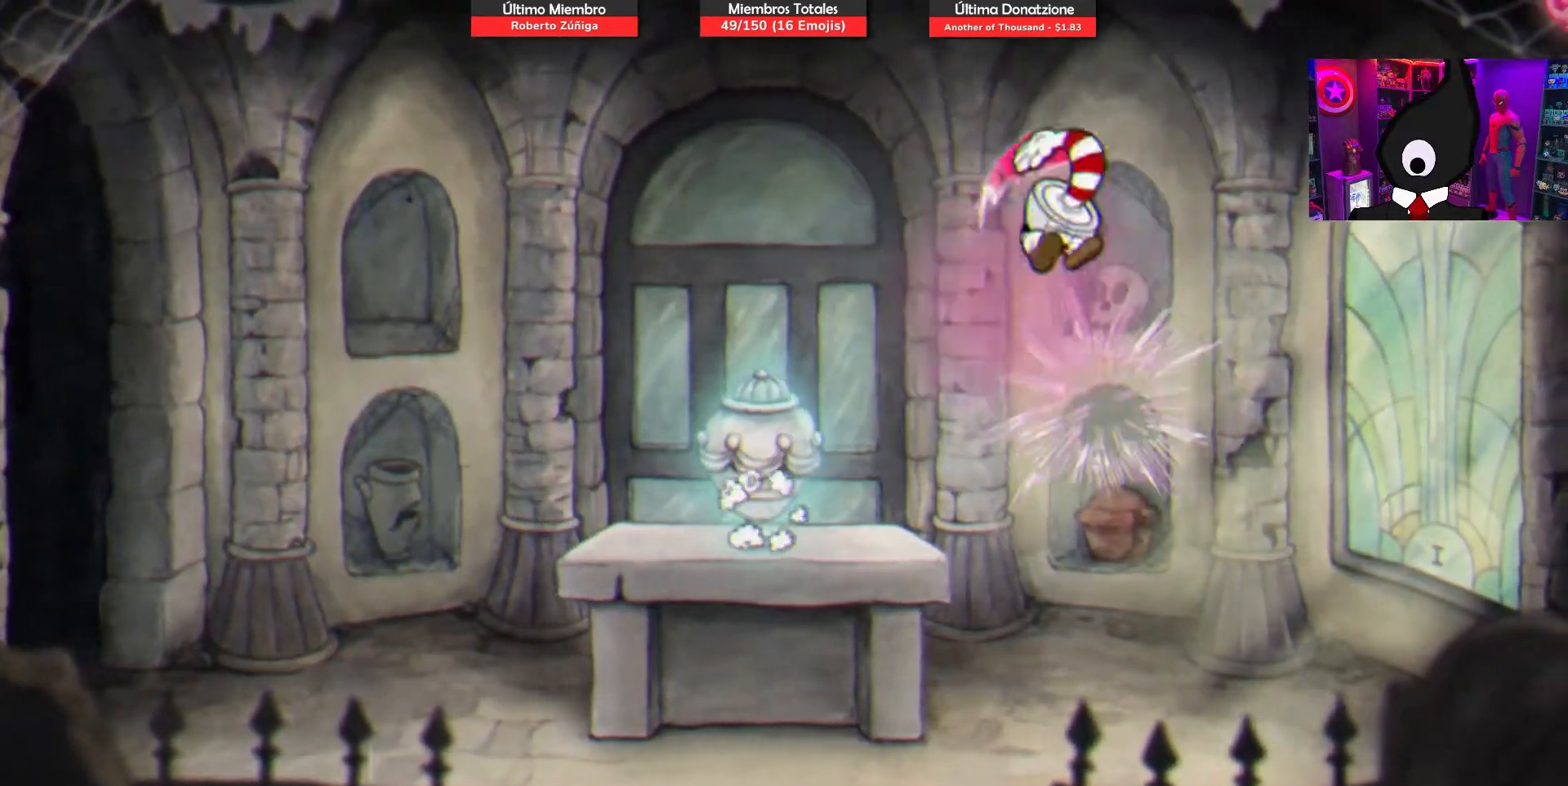
{"buttons": [], "right_stick": "center", "events": [[100, "DPAD_RIGHT", "up"], [133, "CROSS", "up"], [233, "DPAD_LEFT", "down"], [500, "DPAD_LEFT", "up"]]}
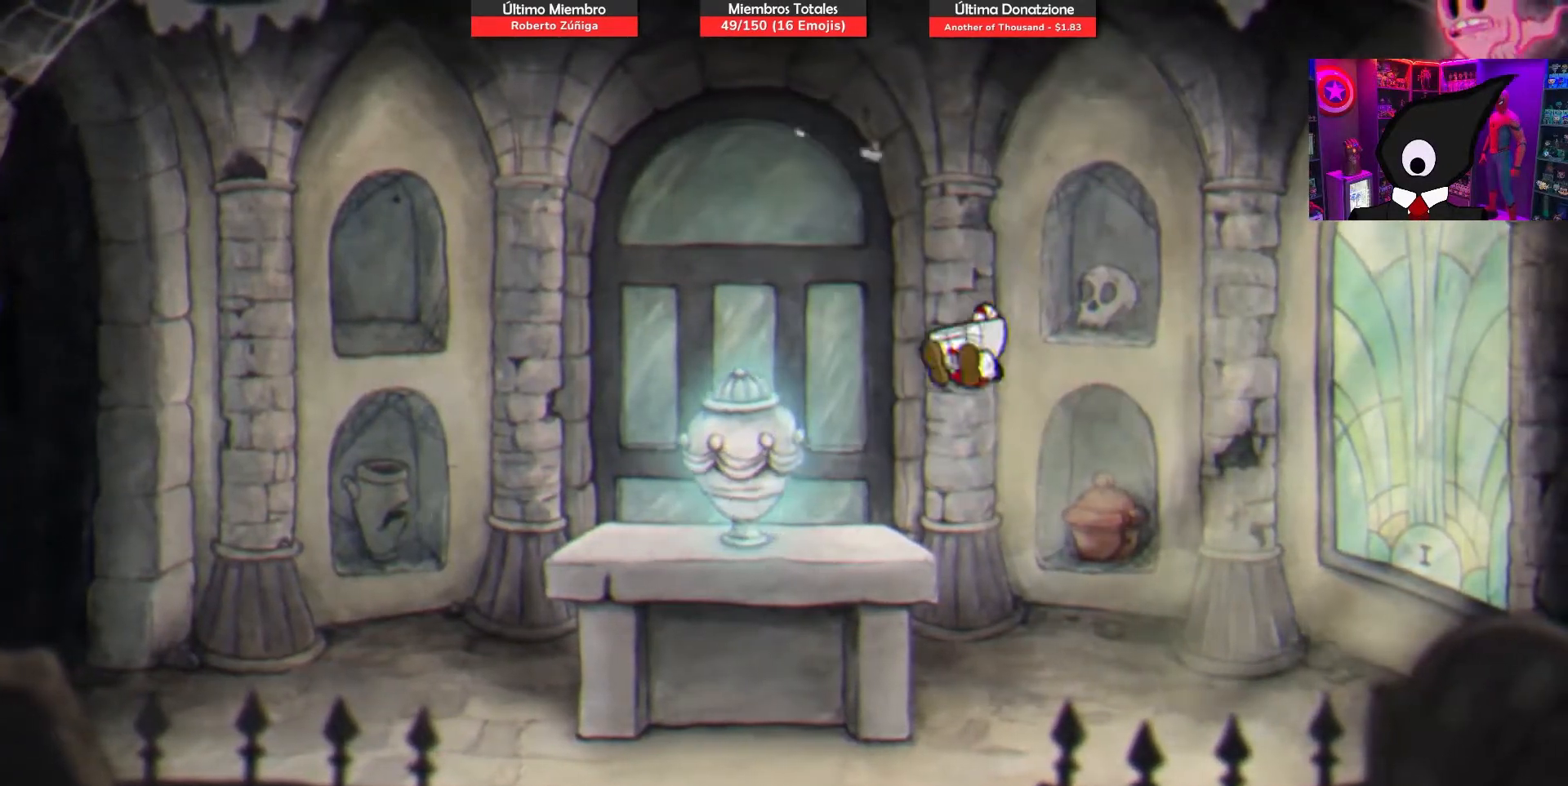
{"buttons": ["CROSS"], "right_stick": "center", "events": [[417, "CROSS", "down"]]}
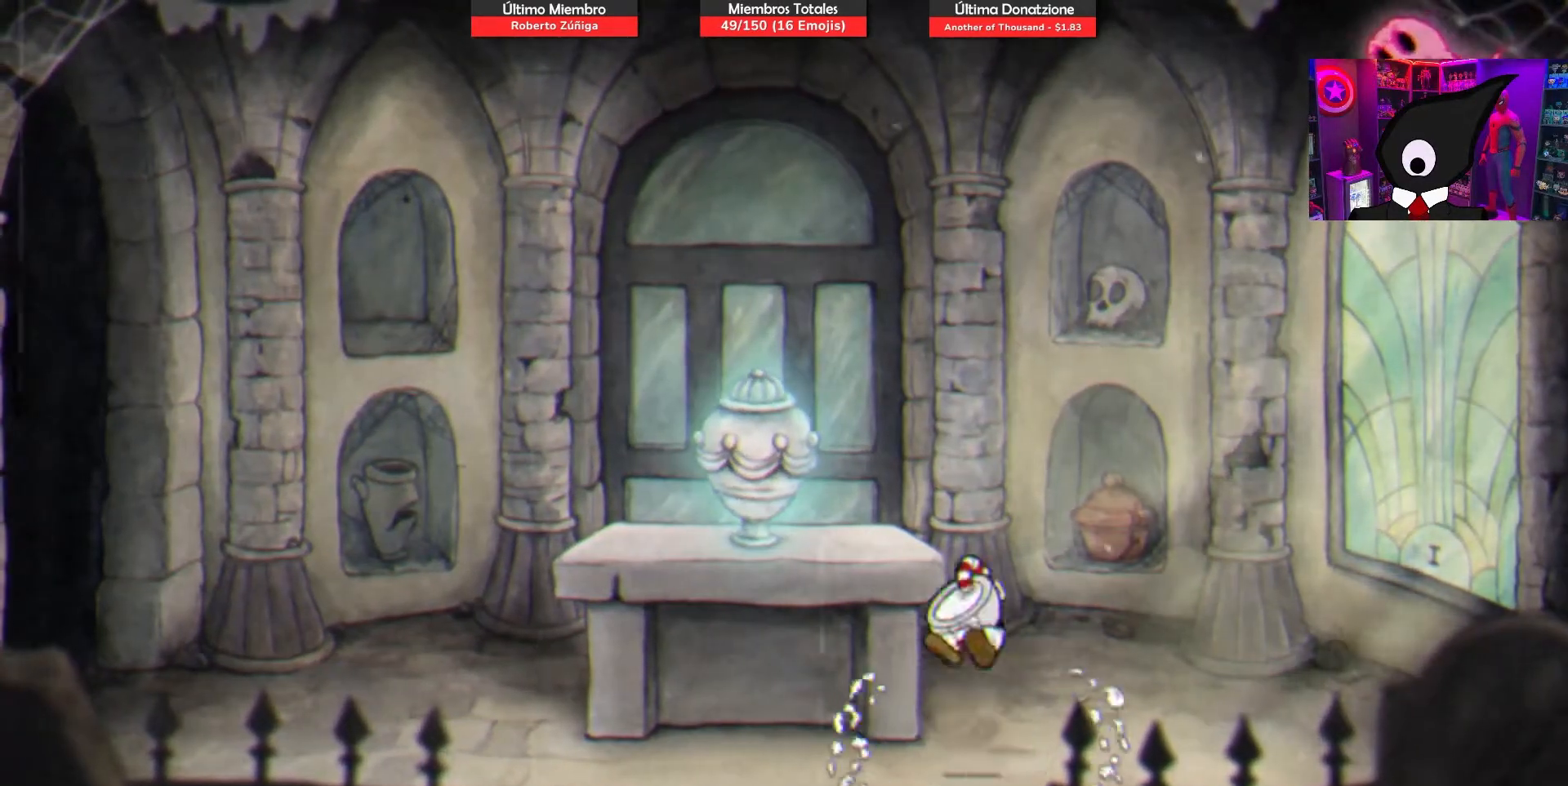
{"buttons": ["DPAD_RIGHT"], "right_stick": "center", "events": [[17, "DPAD_LEFT", "down"], [83, "CROSS", "up"], [200, "DPAD_LEFT", "up"], [383, "DPAD_RIGHT", "down"]]}
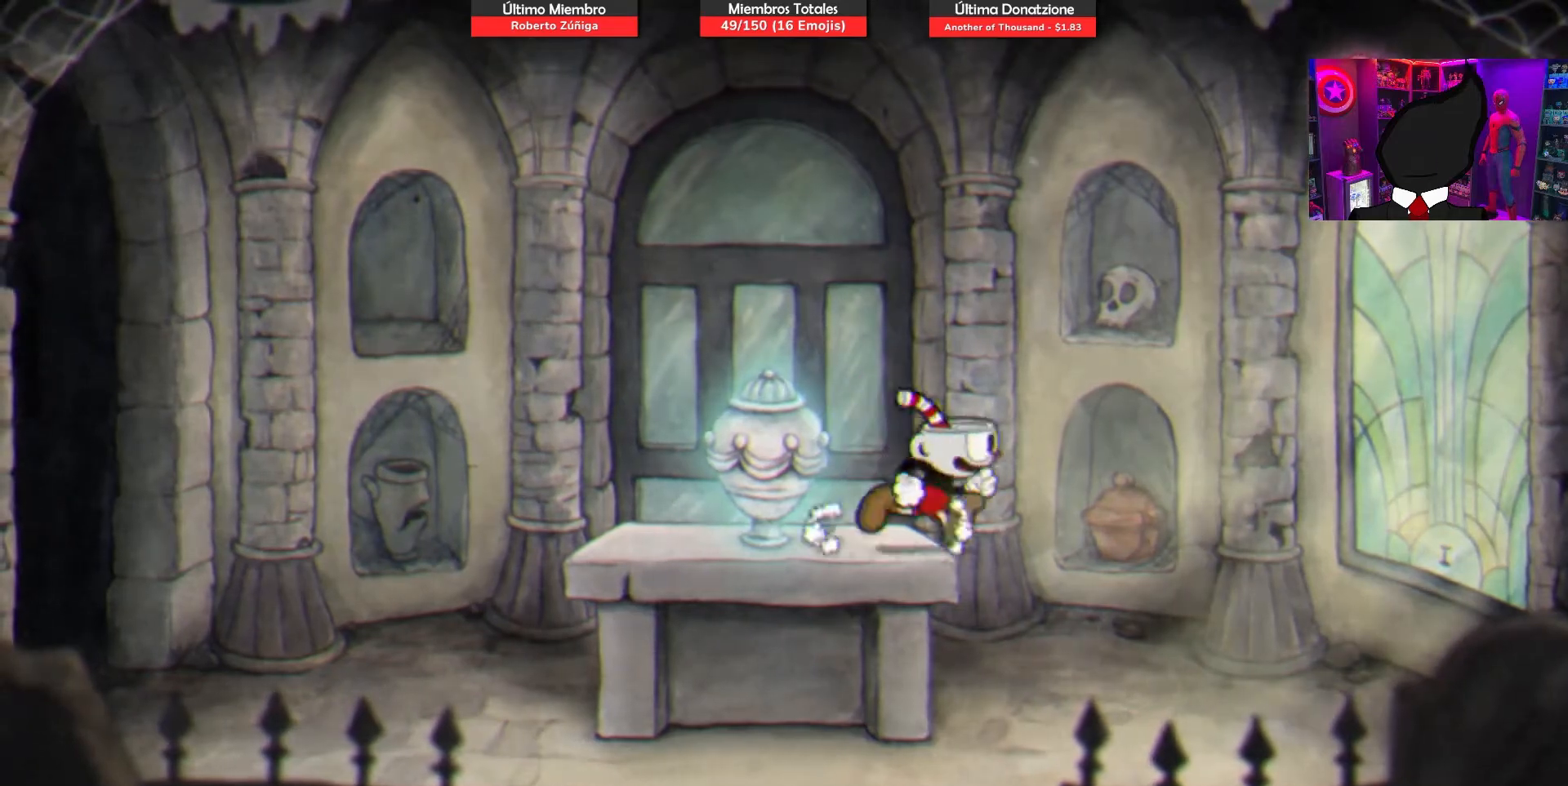
{"buttons": ["CROSS", "DPAD_RIGHT"], "right_stick": "center", "events": [[33, "CROSS", "down"], [317, "CROSS", "up"], [450, "CROSS", "down"]]}
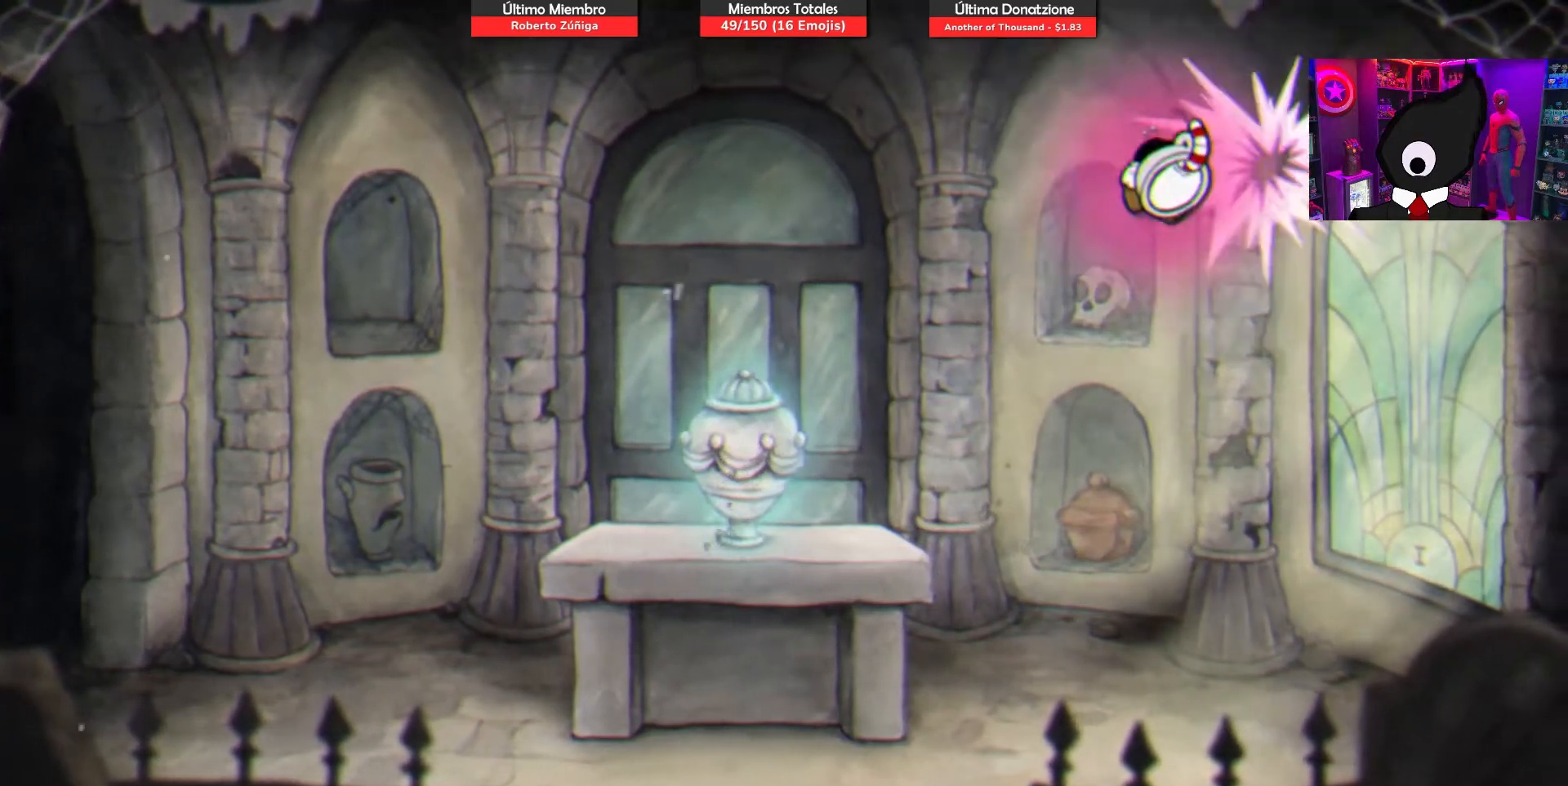
{"buttons": ["DPAD_LEFT"], "right_stick": "center", "events": [[33, "DPAD_RIGHT", "up"], [100, "DPAD_LEFT", "down"], [350, "CROSS", "up"]]}
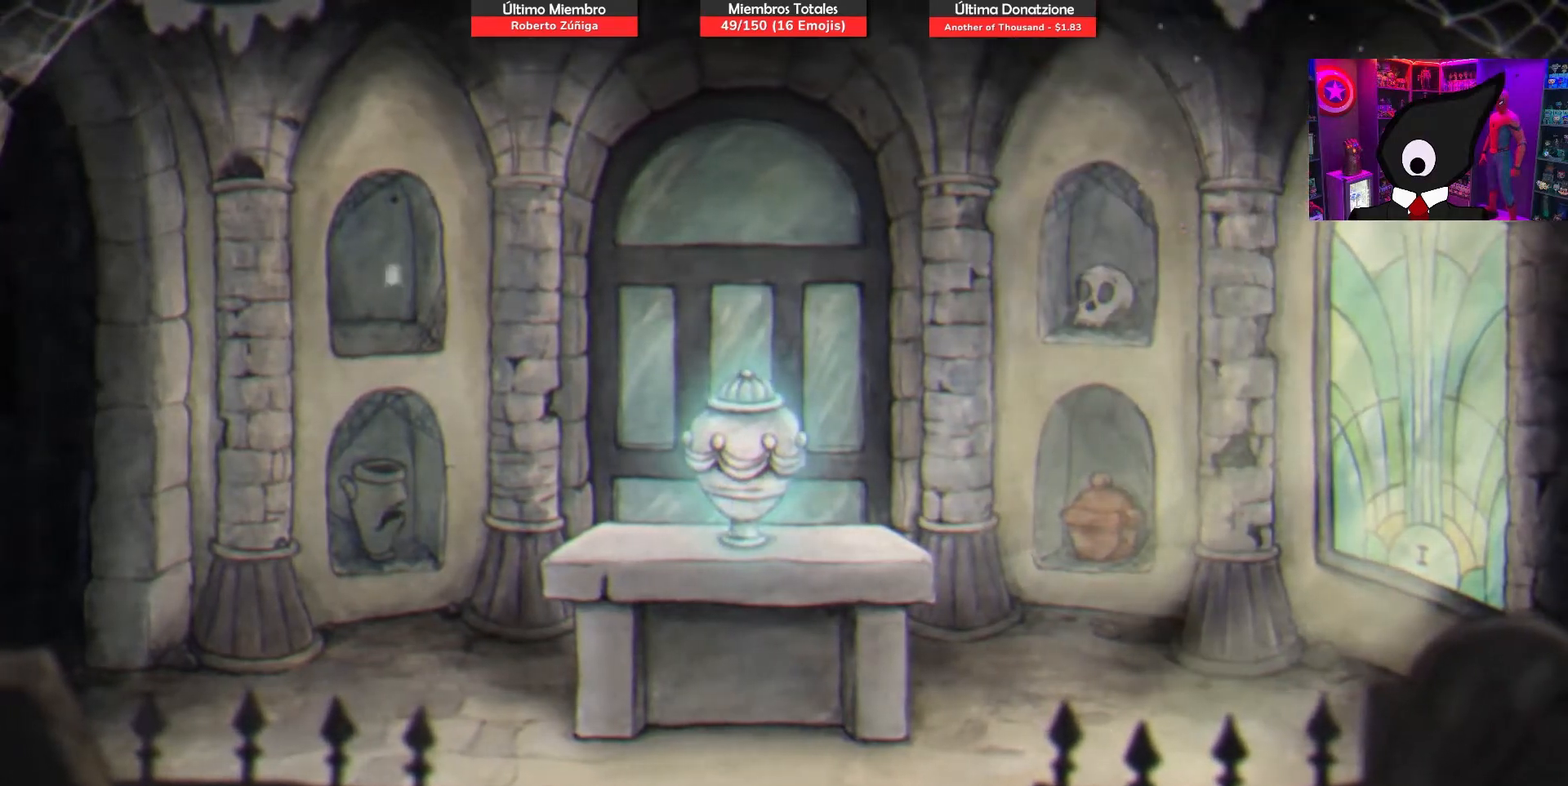
{"buttons": ["DPAD_LEFT"], "right_stick": "center", "events": []}
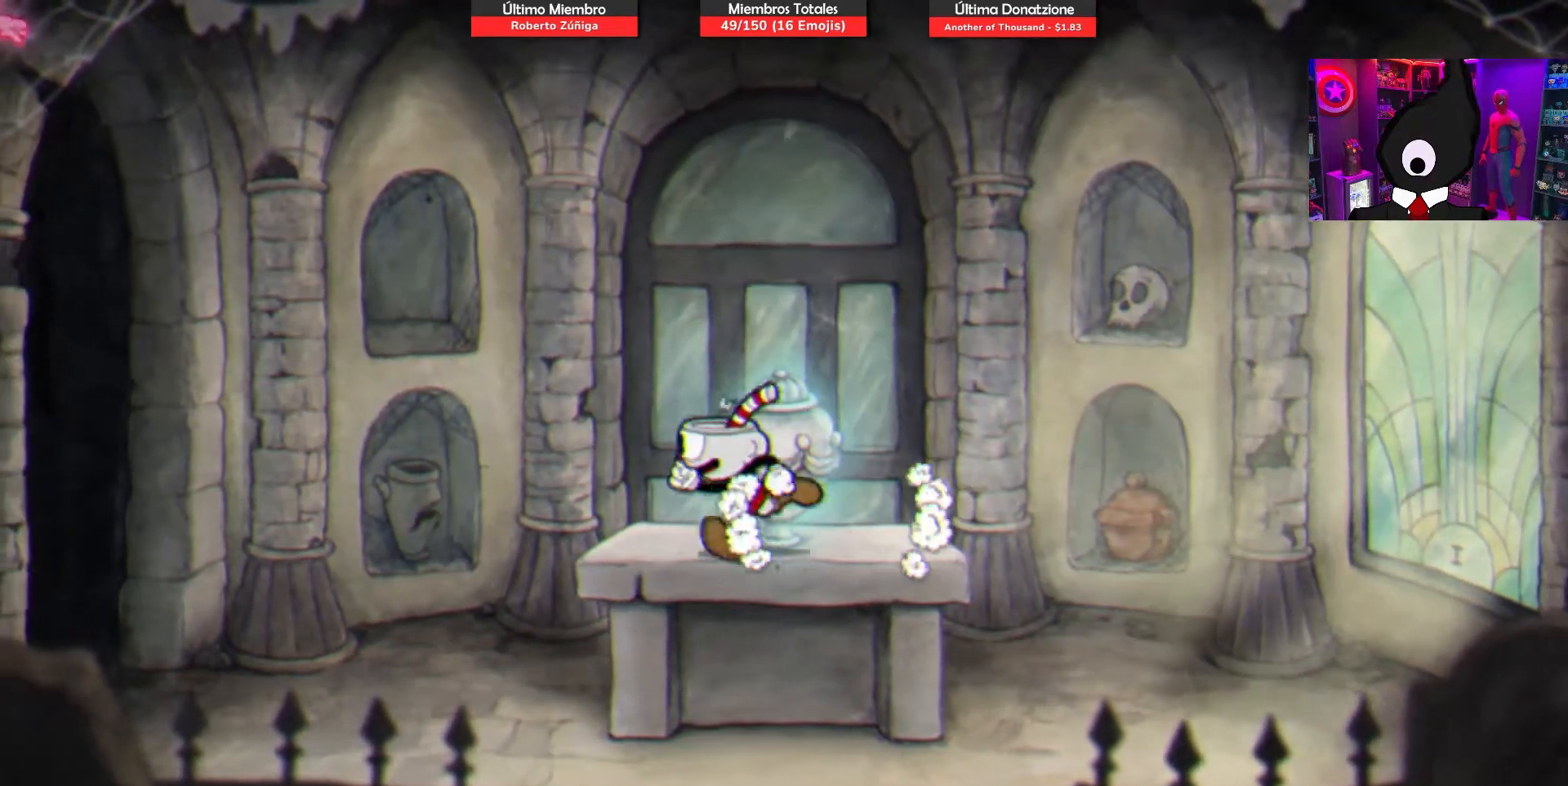
{"buttons": ["CROSS"], "right_stick": "center", "events": [[283, "CROSS", "down"], [500, "DPAD_LEFT", "up"]]}
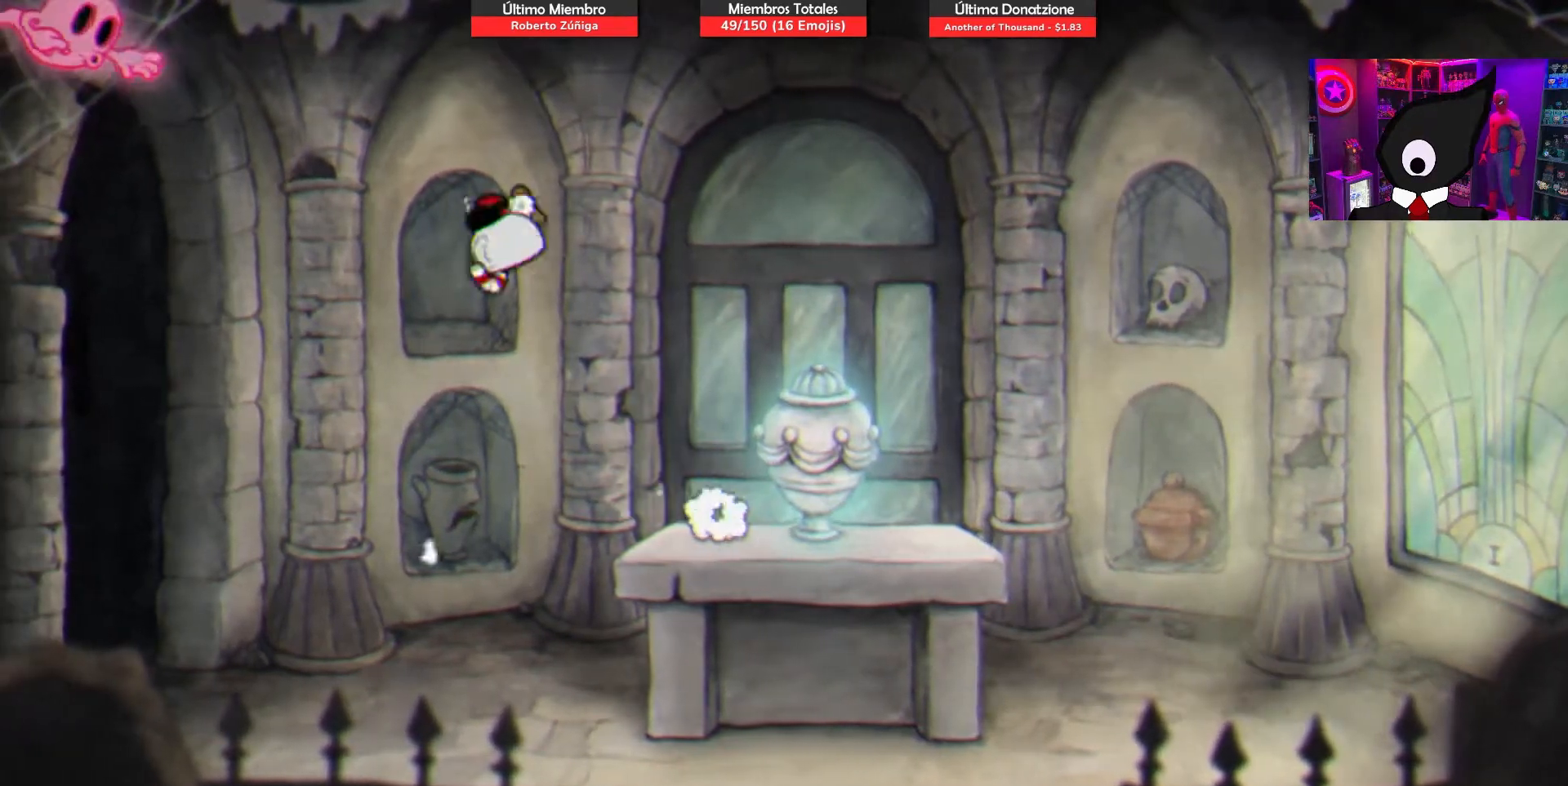
{"buttons": ["DPAD_RIGHT"], "right_stick": "center", "events": [[167, "DPAD_RIGHT", "down"], [233, "CROSS", "up"]]}
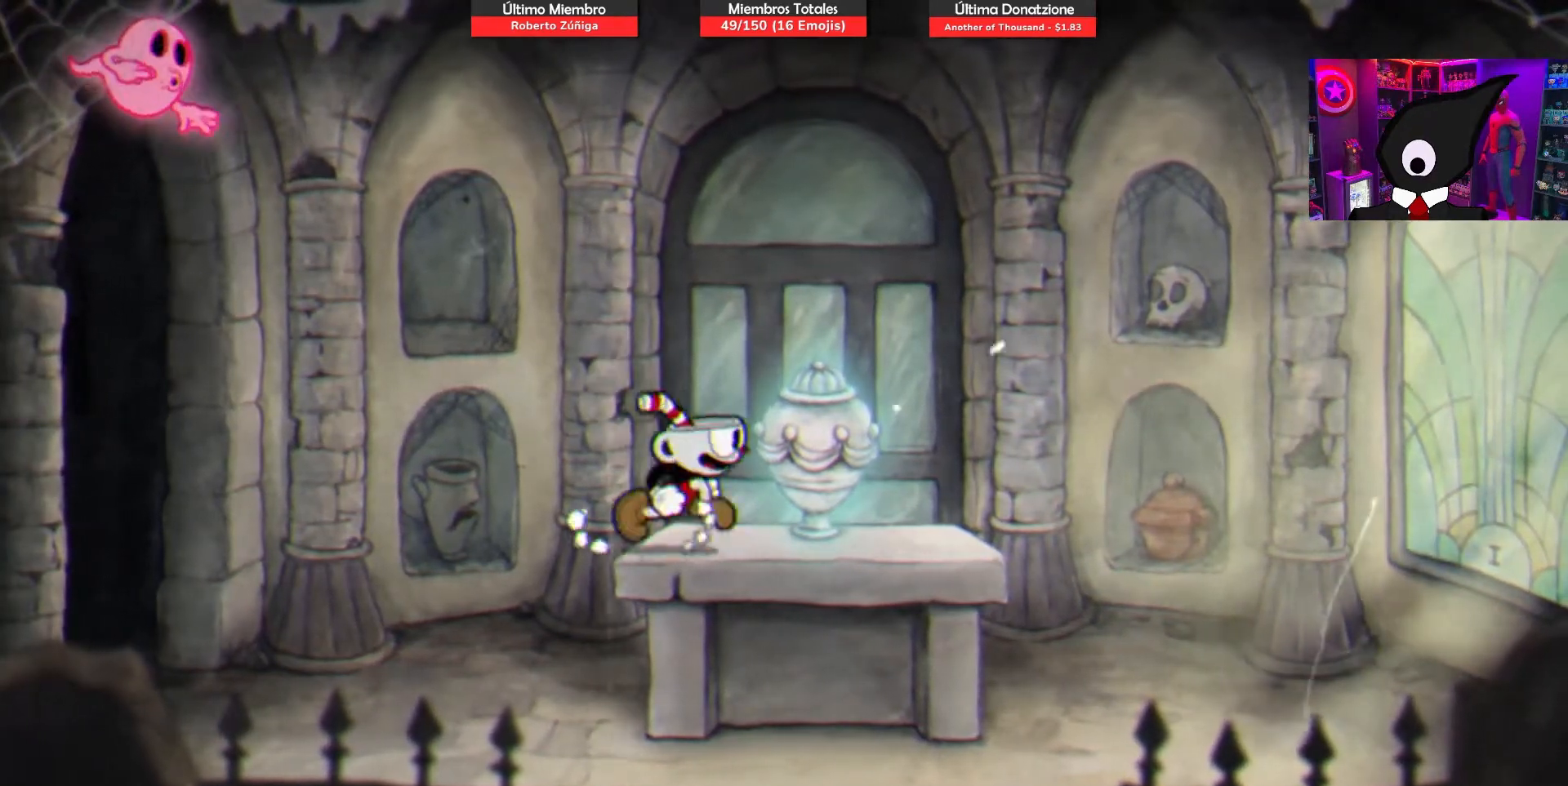
{"buttons": ["DPAD_LEFT"], "right_stick": "center", "events": [[133, "DPAD_RIGHT", "up"], [483, "DPAD_LEFT", "down"]]}
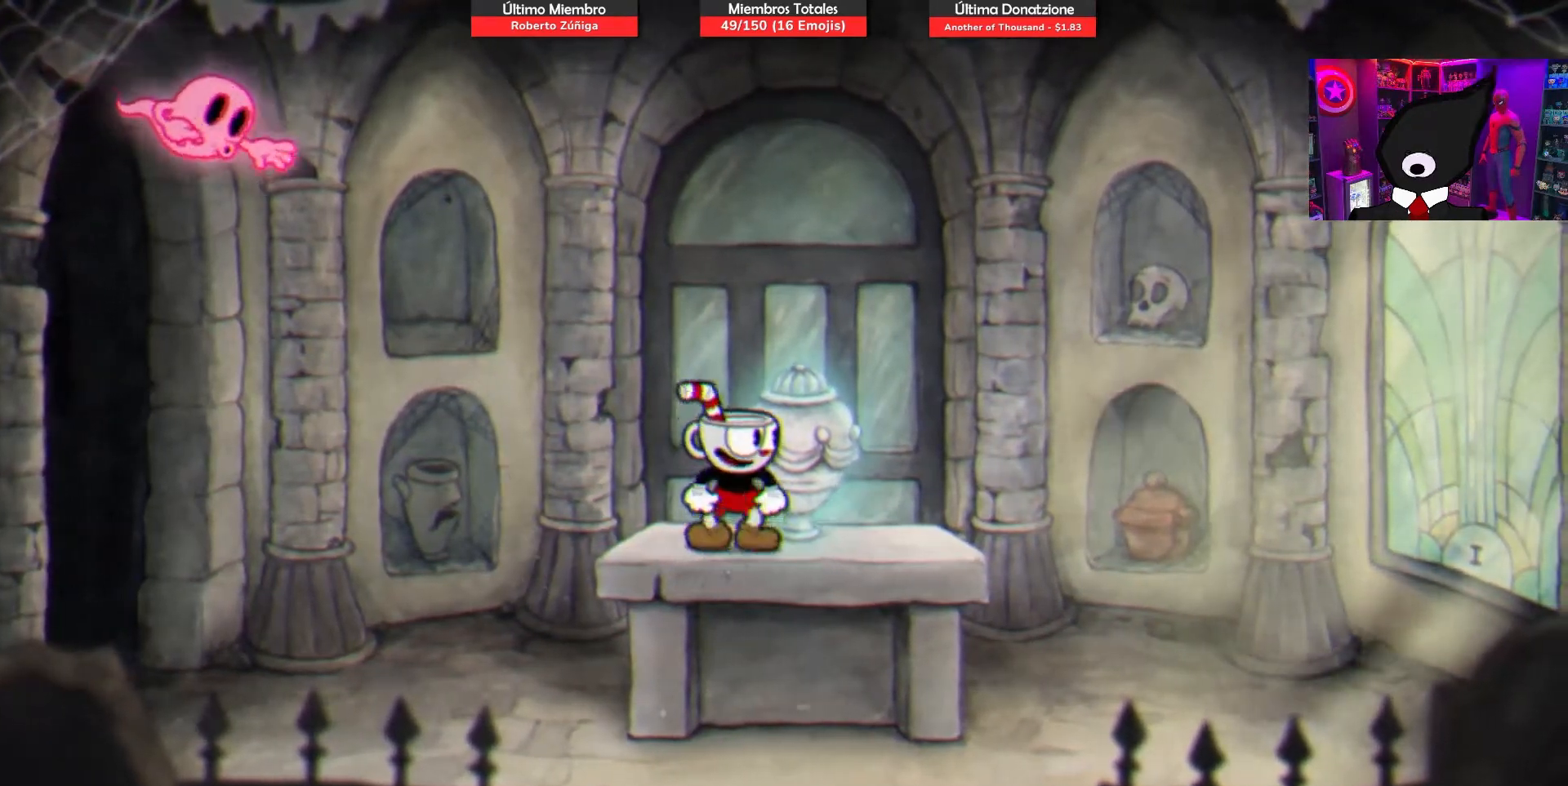
{"buttons": ["CROSS", "DPAD_LEFT"], "right_stick": "center", "events": [[300, "CROSS", "down"]]}
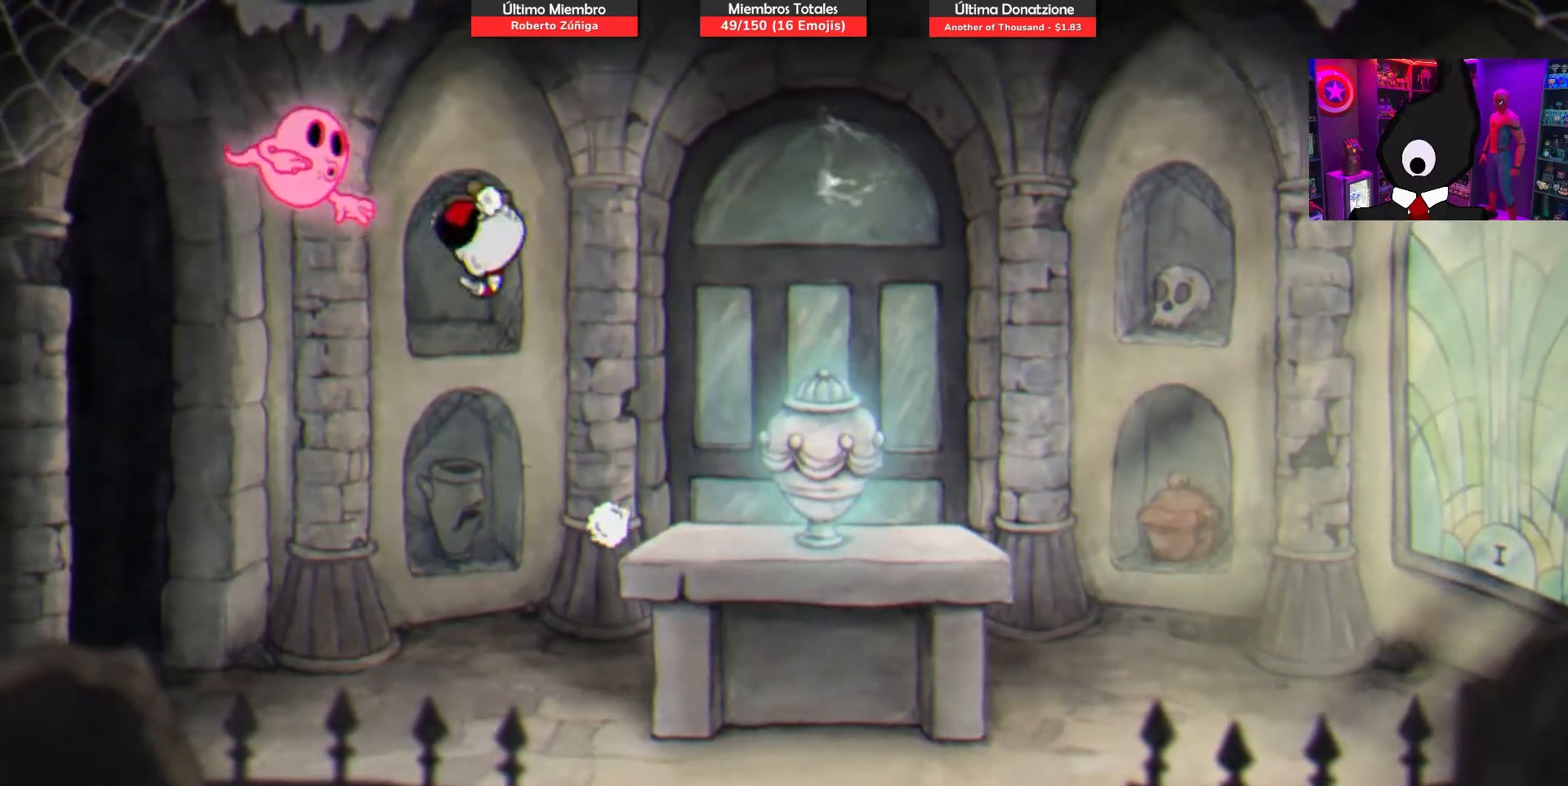
{"buttons": ["CROSS", "DPAD_RIGHT"], "right_stick": "center", "events": [[117, "CROSS", "up"], [183, "CROSS", "down"], [233, "DPAD_LEFT", "up"], [417, "DPAD_RIGHT", "down"]]}
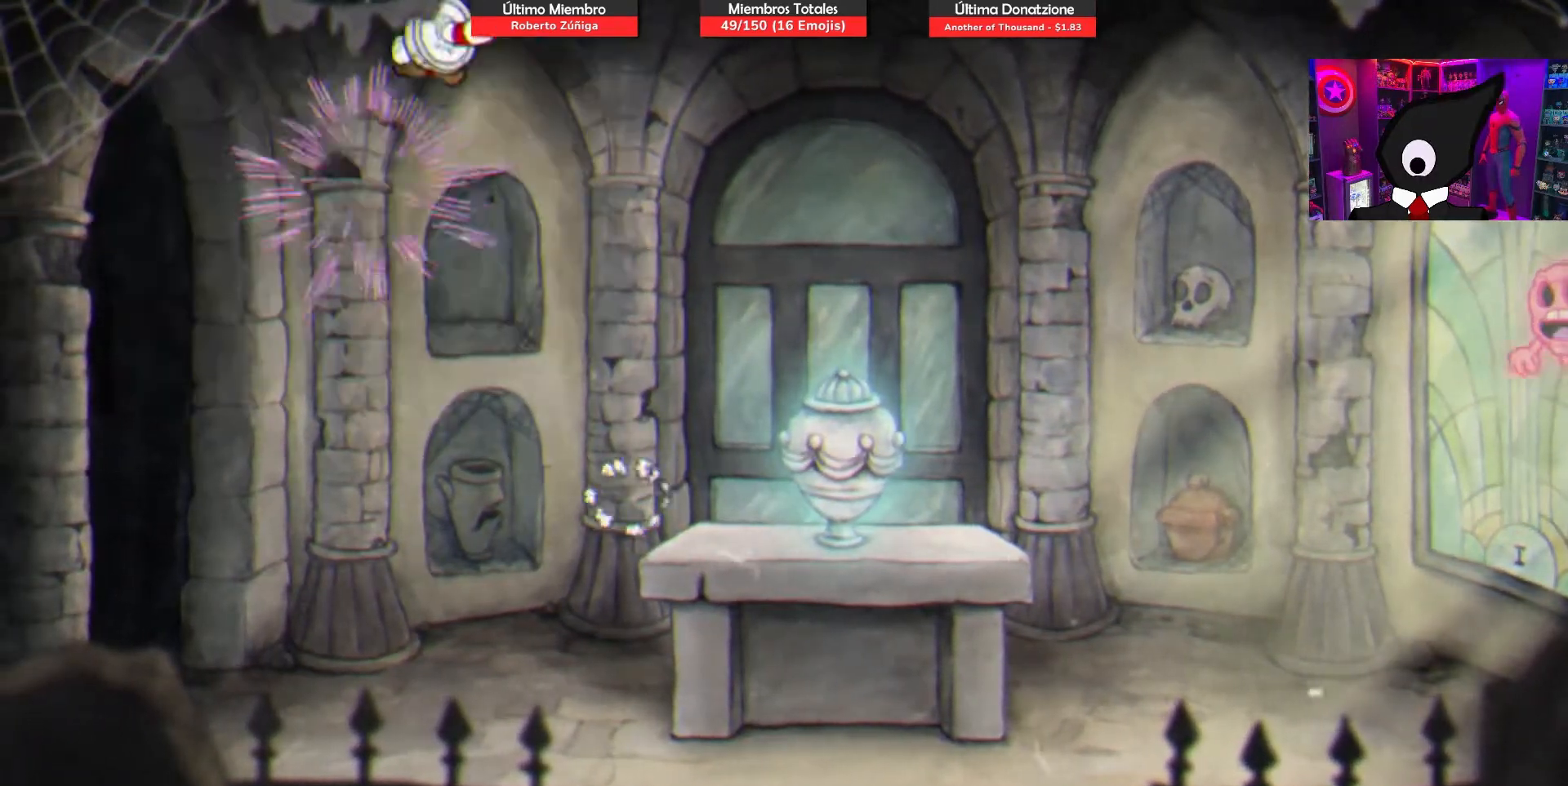
{"buttons": ["CROSS", "DPAD_RIGHT"], "right_stick": "center", "events": []}
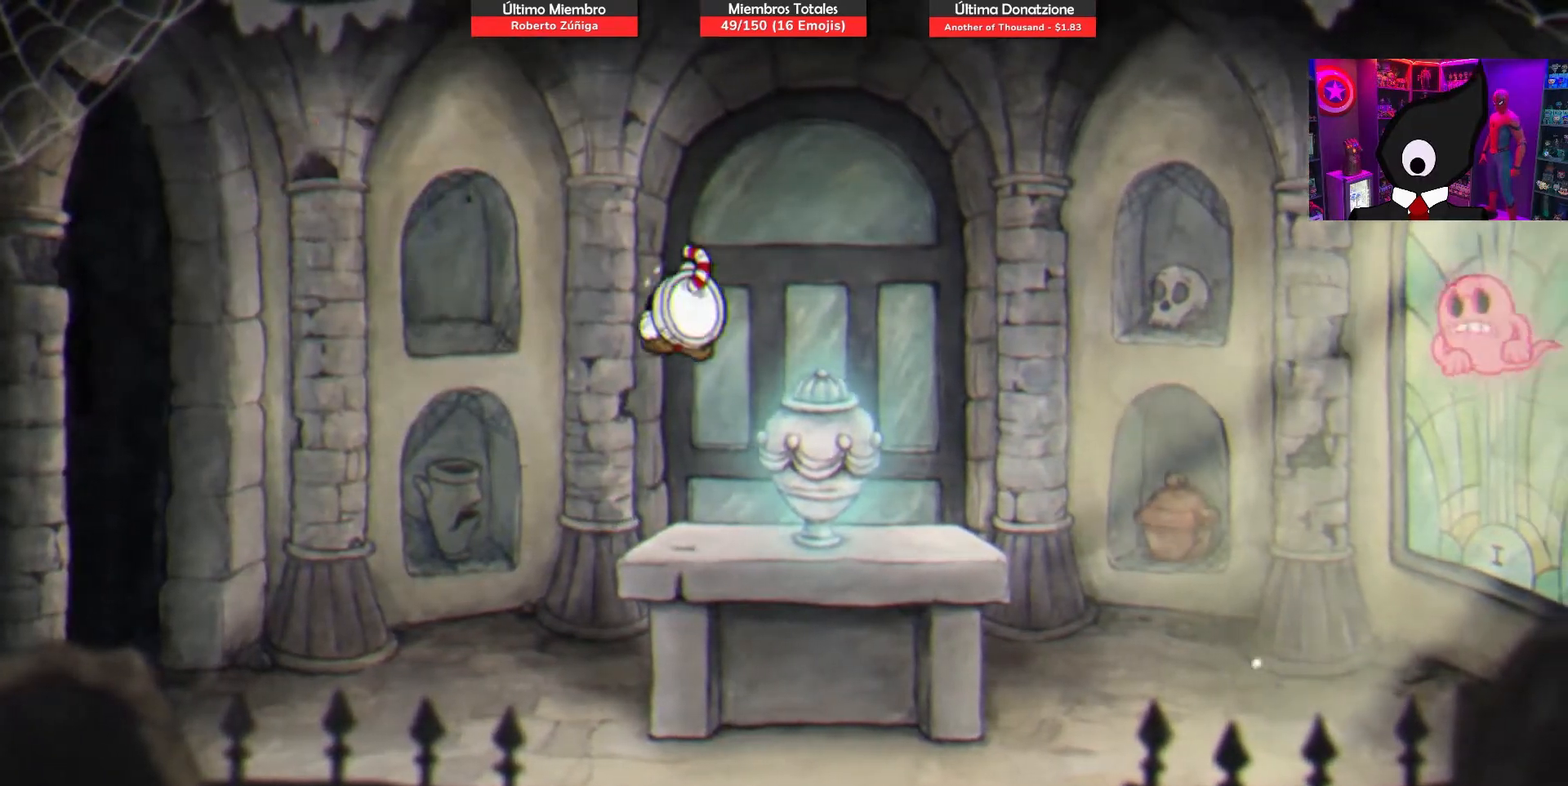
{"buttons": ["DPAD_RIGHT"], "right_stick": "center", "events": [[17, "CROSS", "up"], [17, "DPAD_RIGHT", "up"], [267, "DPAD_RIGHT", "down"]]}
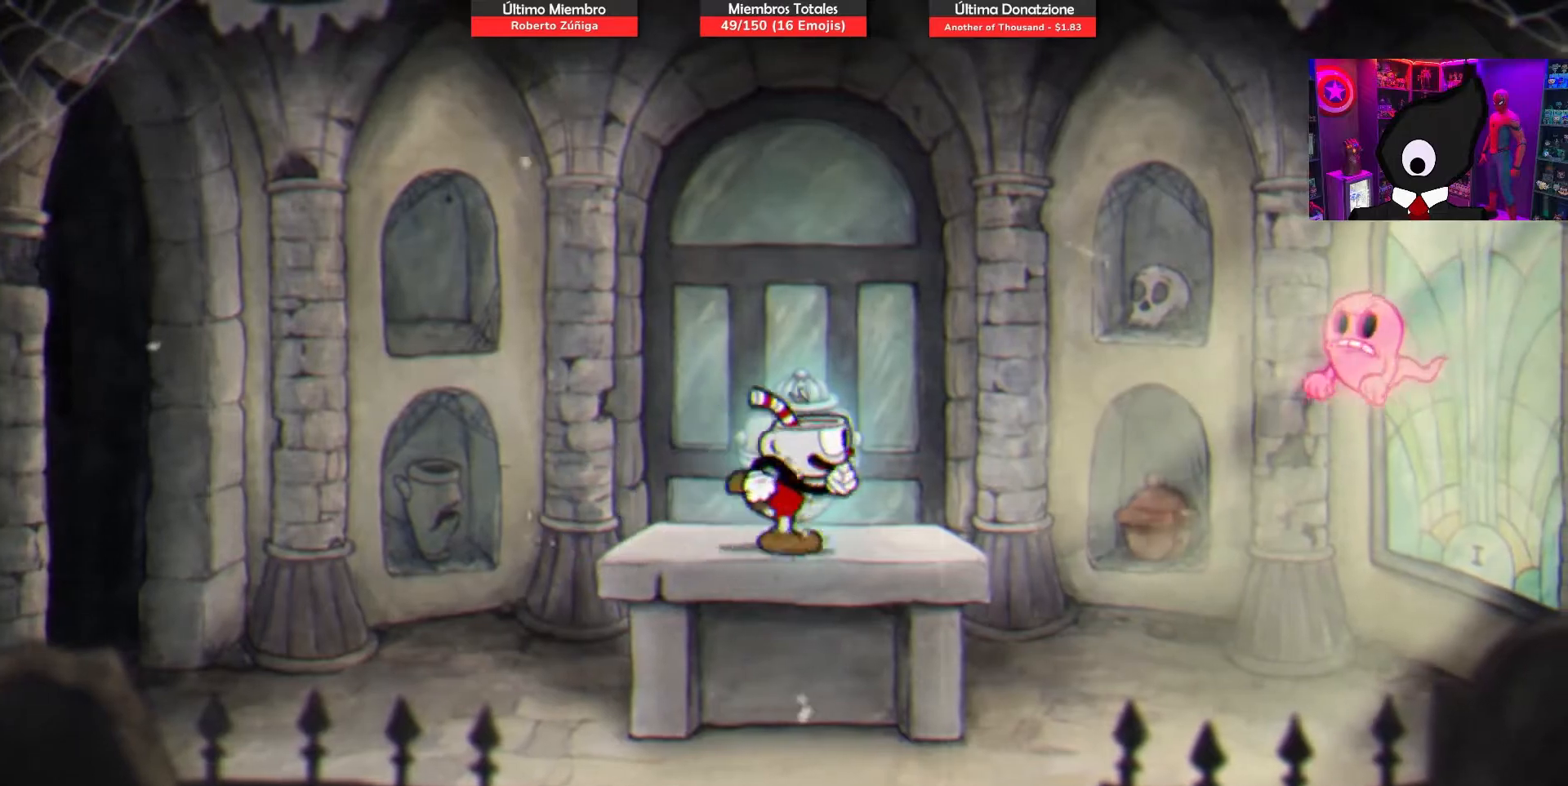
{"buttons": ["CROSS", "DPAD_RIGHT"], "right_stick": "center", "events": [[317, "CROSS", "down"]]}